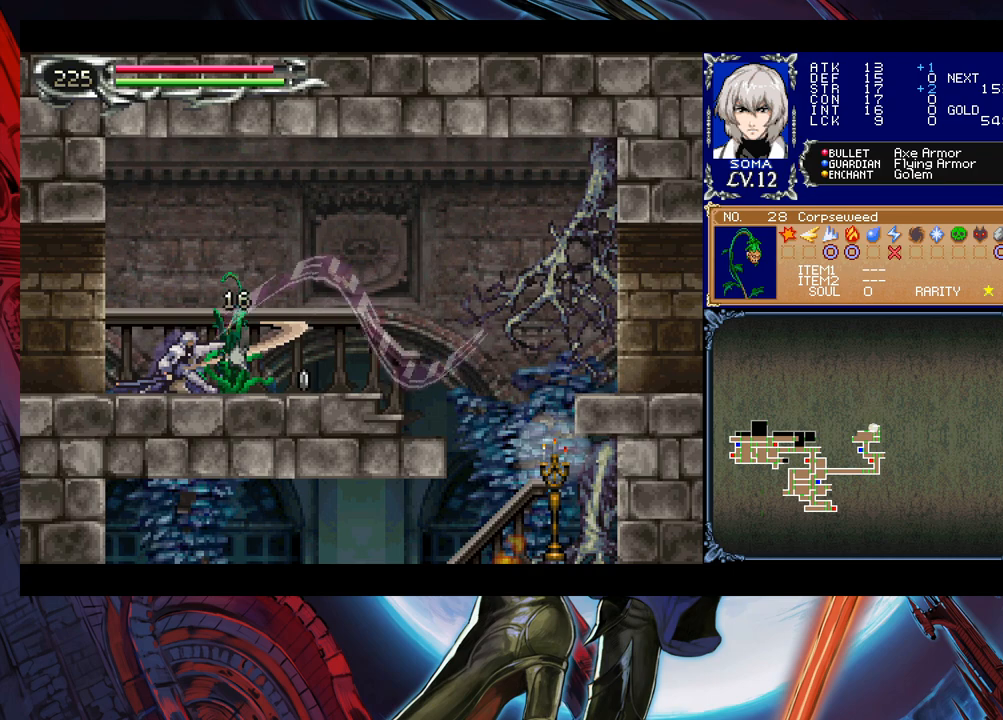
Gameplay with a controller (Xbox layout); each line is a JSON object with the inputs held at the frame after it. "events" lists button and stick changes between this image and that frame as [ms after this image, input, new state], when the widget could be followed in between. Not read: L2 R2.
{"buttons": [], "left_stick": "right", "right_stick": "center", "events": [[33, "A", "up"], [83, "left_stick", "center"], [233, "left_stick", "right"]]}
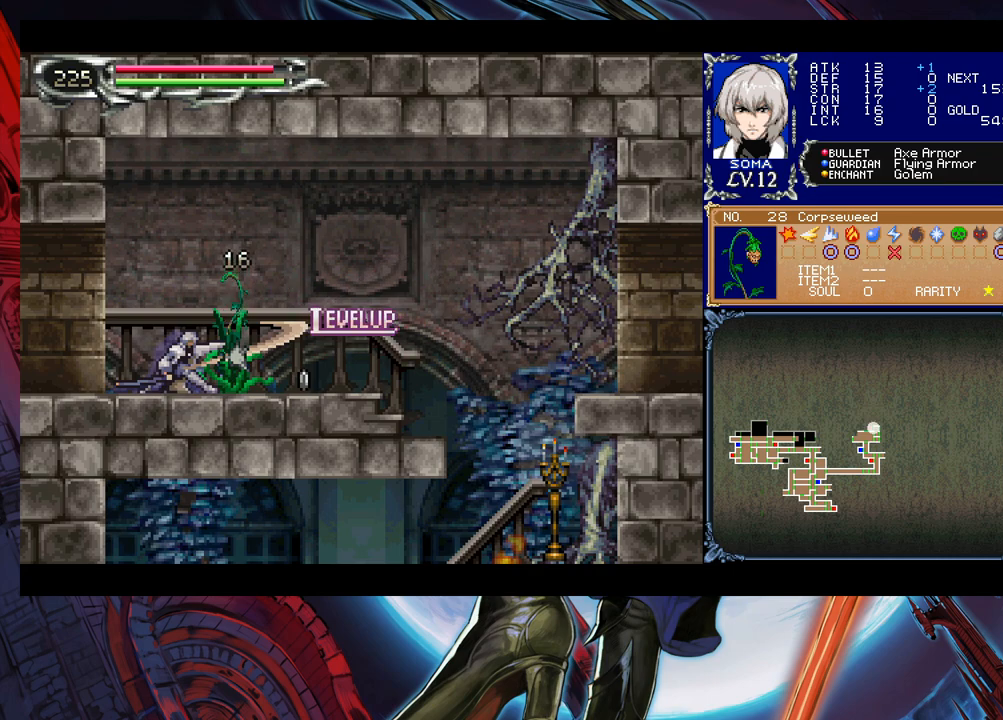
{"buttons": [], "left_stick": "center", "right_stick": "center", "events": [[183, "left_stick", "center"]]}
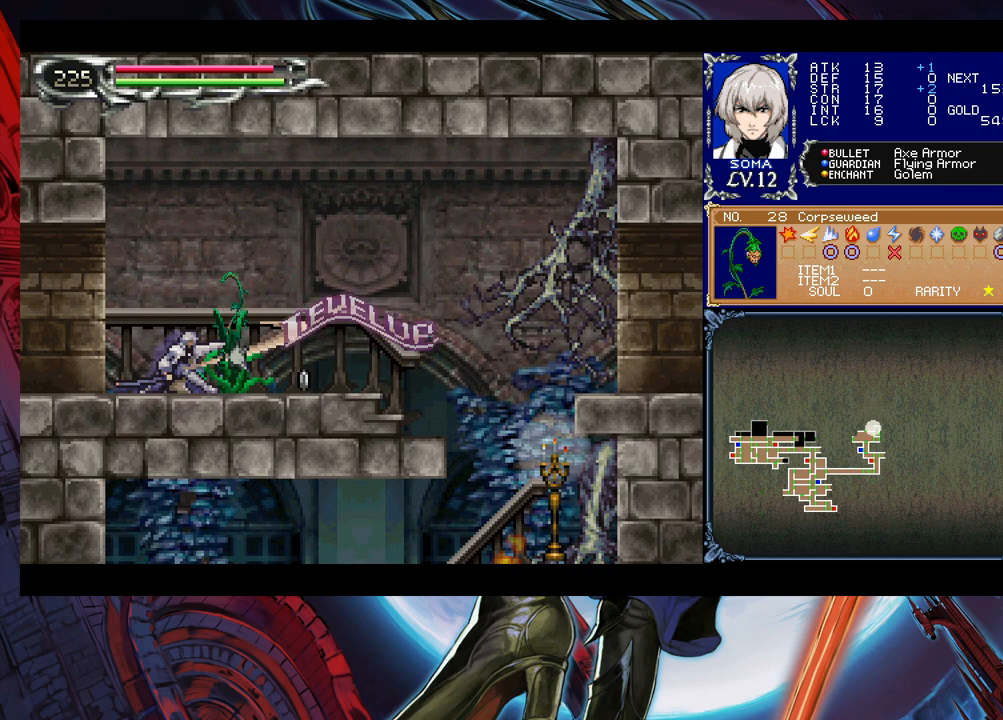
{"buttons": [], "left_stick": "right", "right_stick": "center", "events": [[150, "left_stick", "right"]]}
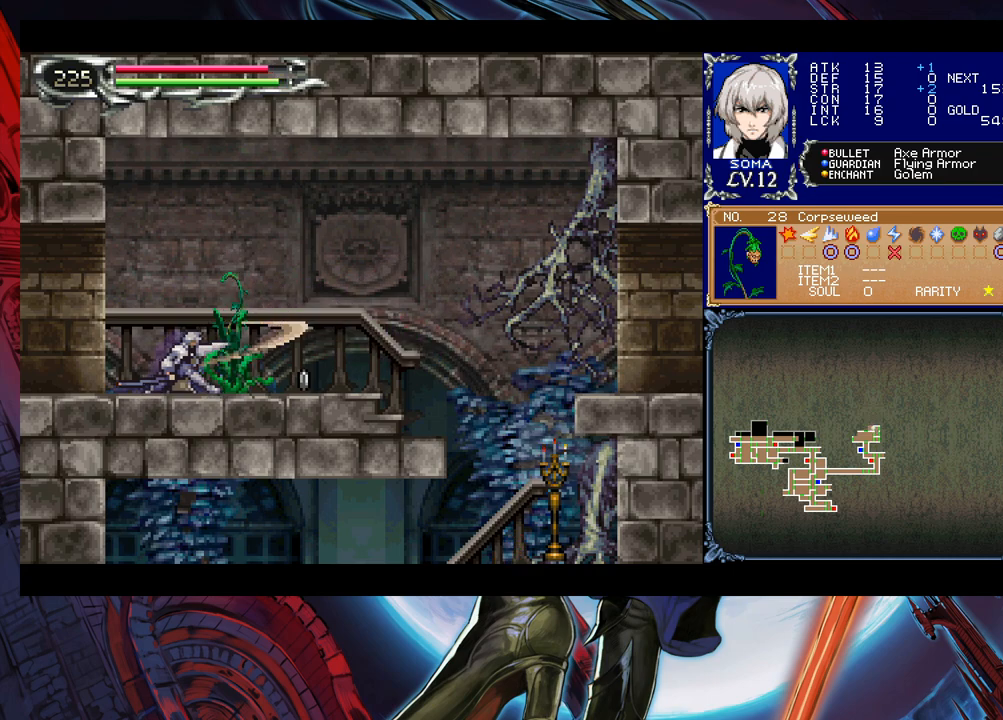
{"buttons": [], "left_stick": "right", "right_stick": "center", "events": []}
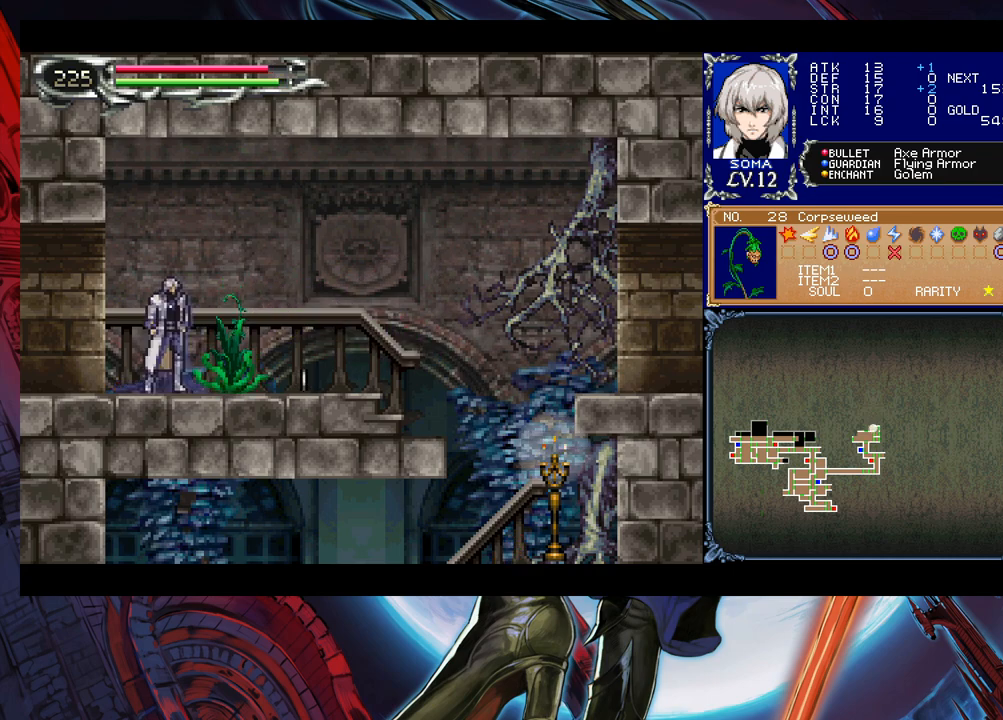
{"buttons": [], "left_stick": "right", "right_stick": "center", "events": [[350, "left_stick", "left"], [400, "B", "down"], [433, "B", "up"], [433, "left_stick", "right"]]}
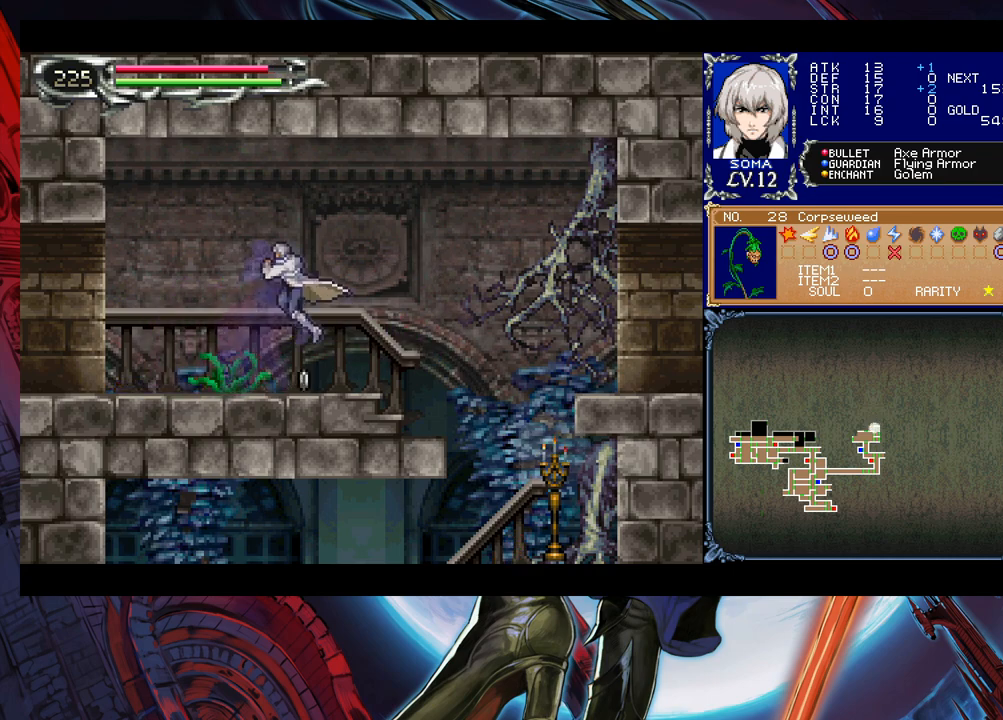
{"buttons": ["B"], "left_stick": "right", "right_stick": "center", "events": [[300, "left_stick", "left"], [400, "left_stick", "right"], [433, "B", "down"]]}
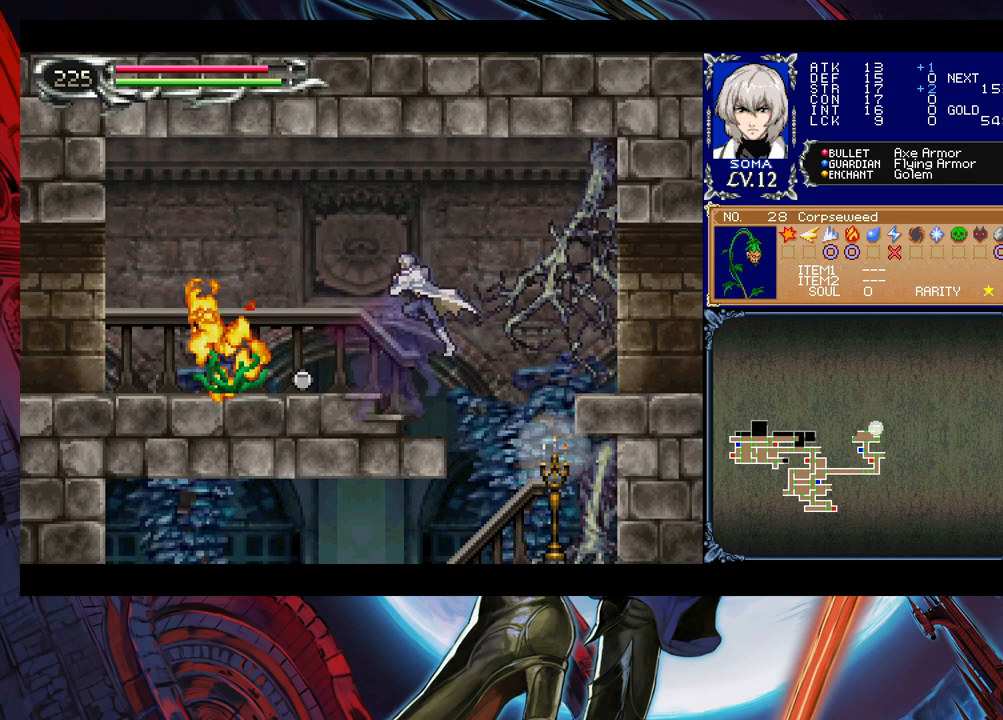
{"buttons": [], "left_stick": "right", "right_stick": "center", "events": [[283, "B", "up"]]}
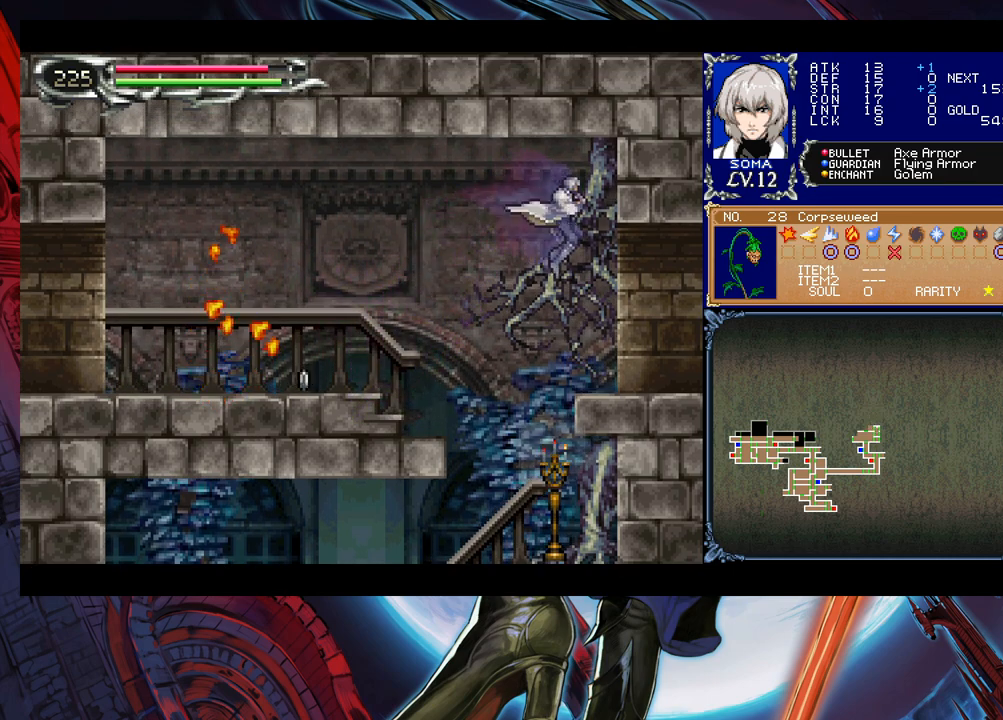
{"buttons": [], "left_stick": "right", "right_stick": "center", "events": [[283, "left_stick", "left"], [333, "B", "down"], [350, "left_stick", "right"], [383, "B", "up"]]}
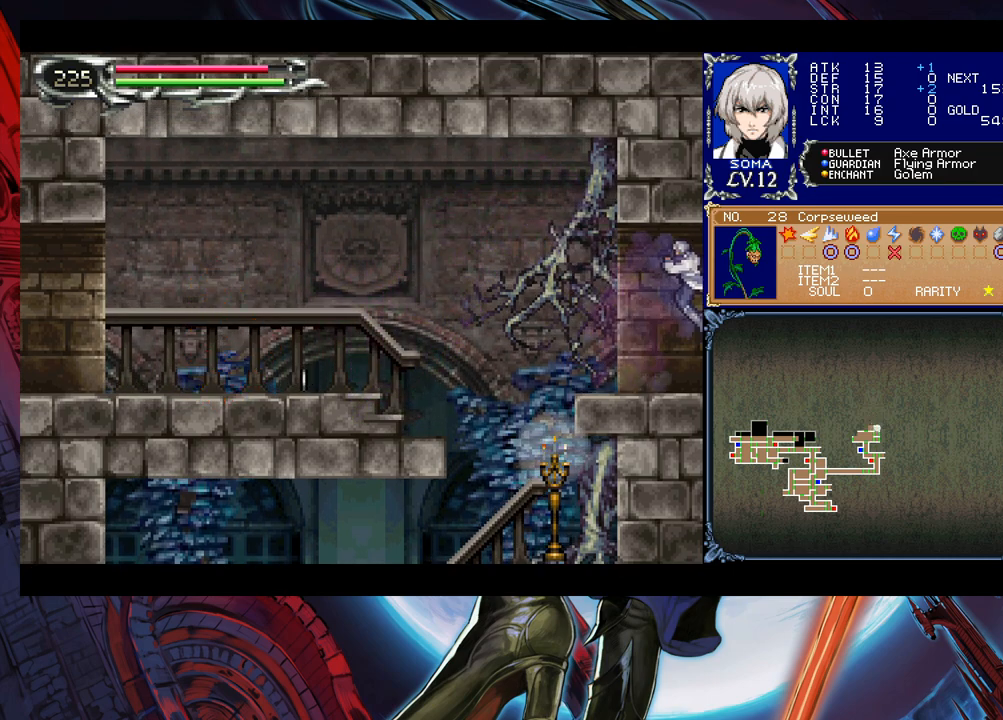
{"buttons": [], "left_stick": "right", "right_stick": "center", "events": [[300, "left_stick", "left"], [383, "B", "down"], [383, "left_stick", "right"], [433, "B", "up"]]}
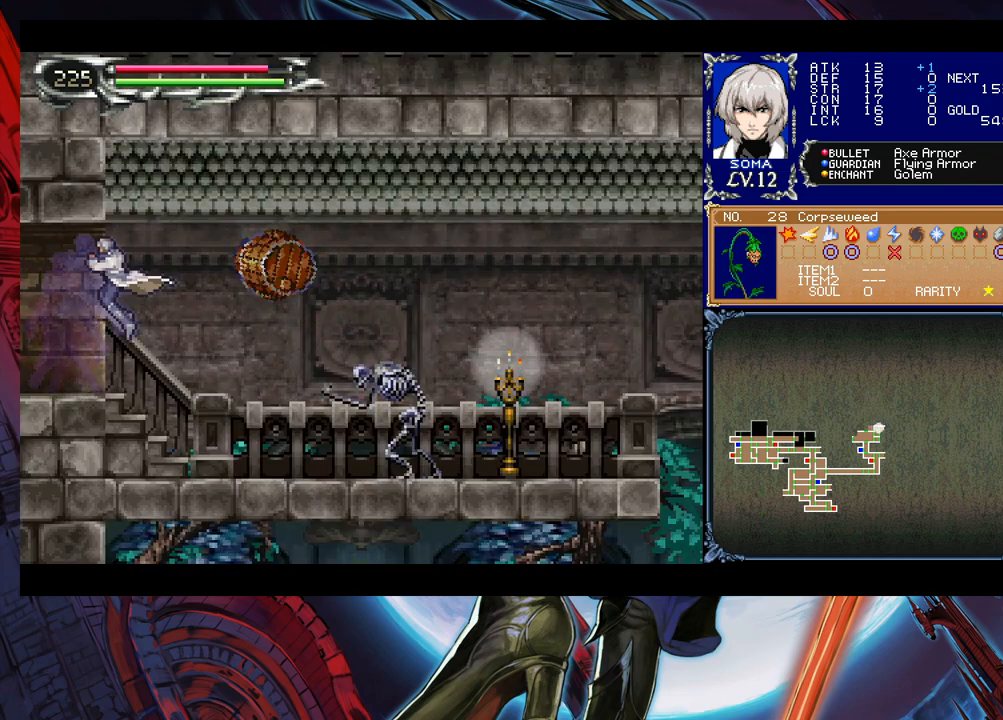
{"buttons": [], "left_stick": "right", "right_stick": "center", "events": [[150, "A", "down"], [233, "A", "up"]]}
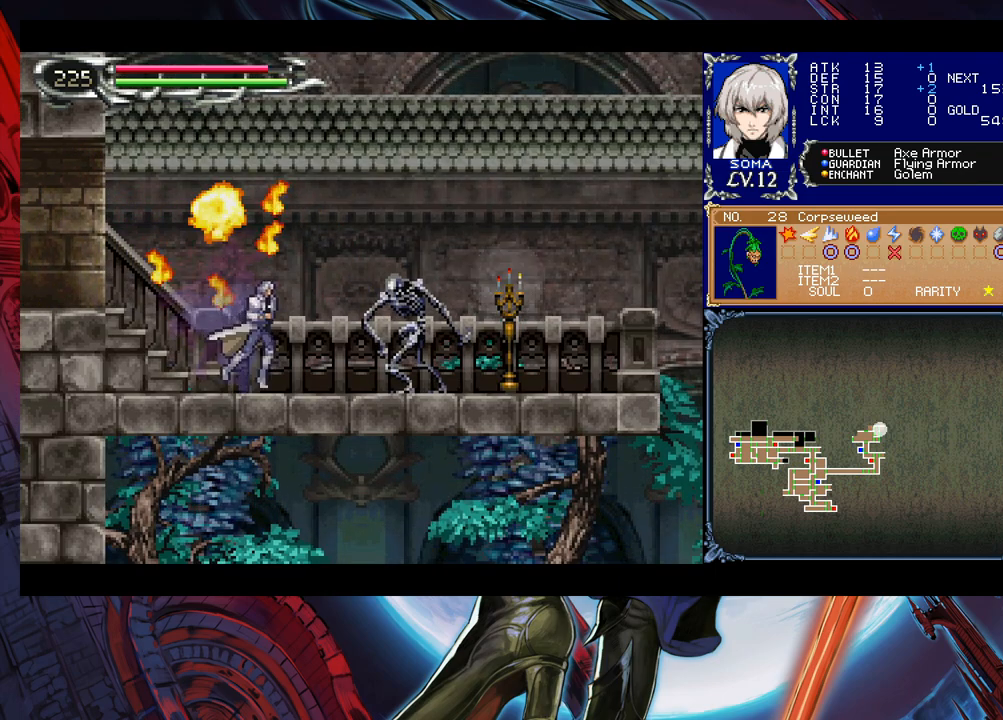
{"buttons": ["A"], "left_stick": "center", "right_stick": "center", "events": [[33, "B", "down"], [50, "B", "up"], [83, "A", "down"], [150, "A", "up"], [233, "left_stick", "center"], [283, "A", "down"], [333, "A", "up"], [483, "A", "down"]]}
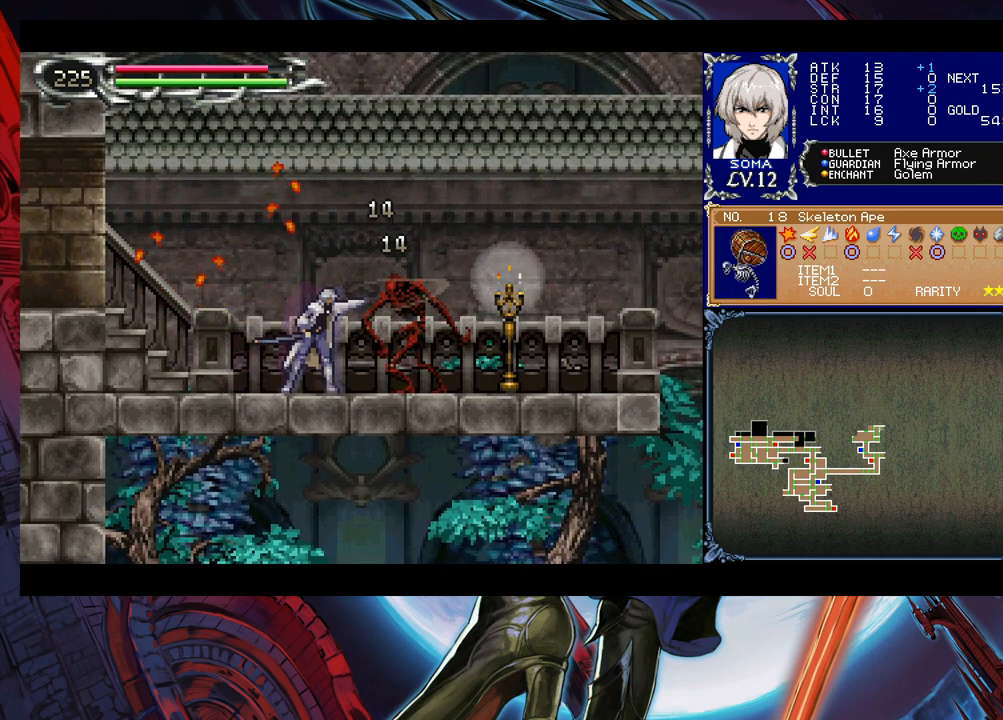
{"buttons": [], "left_stick": "right", "right_stick": "center", "events": [[33, "A", "up"], [433, "B", "down"], [450, "left_stick", "right"], [483, "A", "down"], [483, "B", "up"], [500, "A", "up"]]}
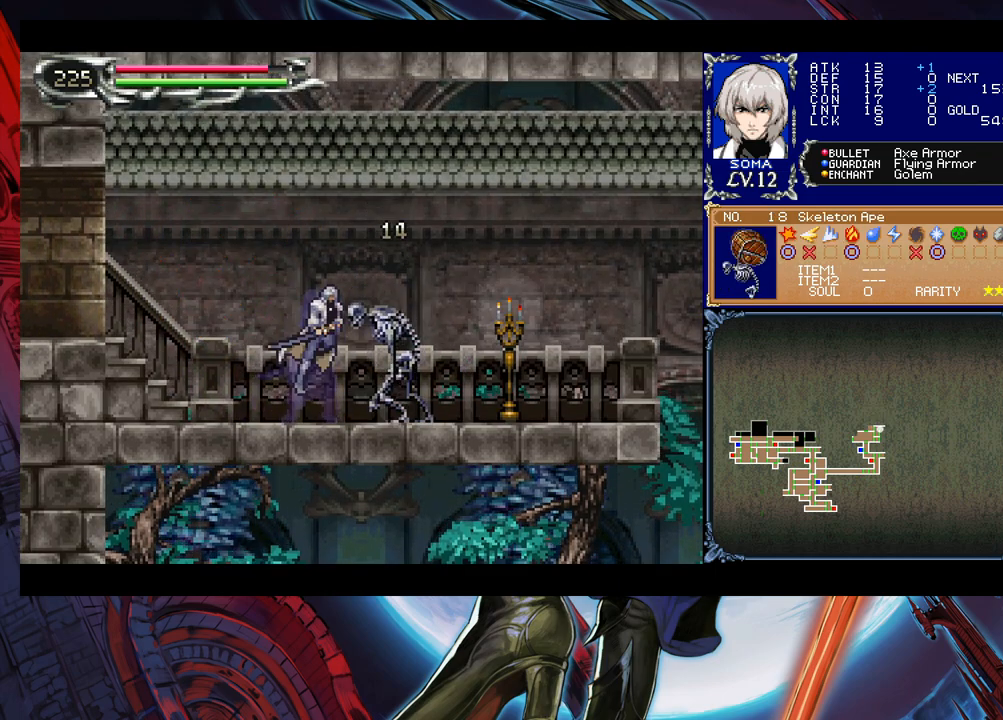
{"buttons": [], "left_stick": "left", "right_stick": "center", "events": [[50, "left_stick", "left"], [283, "left_stick", "right"], [383, "B", "down"], [383, "left_stick", "left"], [433, "B", "up"]]}
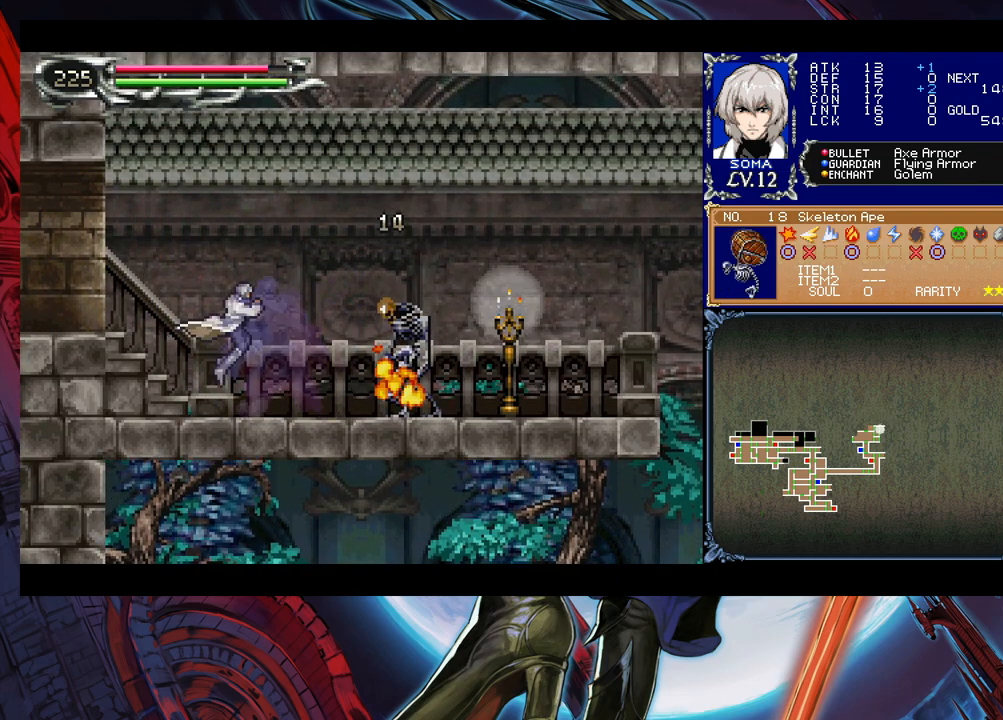
{"buttons": [], "left_stick": "left", "right_stick": "center", "events": [[133, "left_stick", "right"], [183, "B", "down"], [233, "B", "up"], [233, "left_stick", "left"], [383, "left_stick", "up-right"], [450, "B", "down"], [483, "left_stick", "left"], [500, "B", "up"]]}
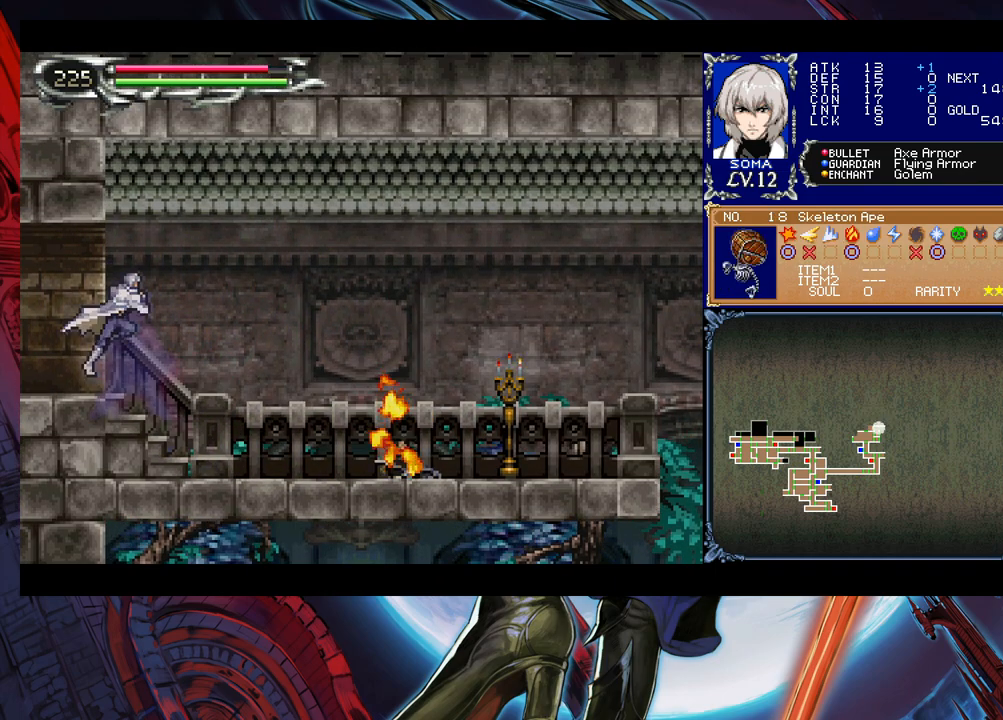
{"buttons": [], "left_stick": "right", "right_stick": "center", "events": [[350, "left_stick", "right"]]}
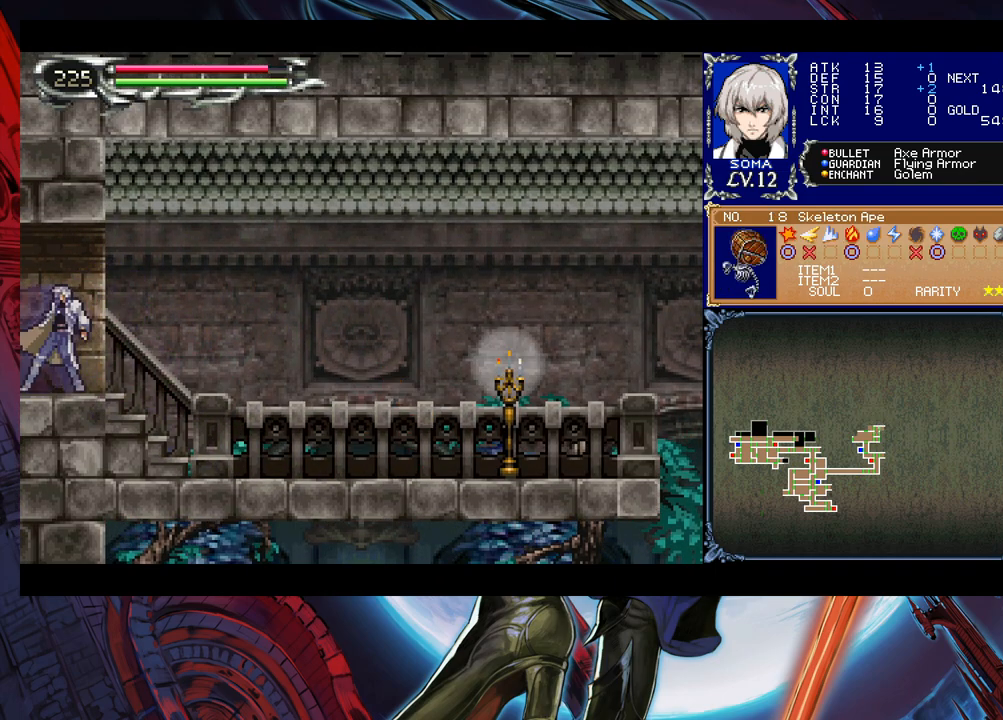
{"buttons": [], "left_stick": "right", "right_stick": "center", "events": [[83, "left_stick", "left"], [450, "left_stick", "right"]]}
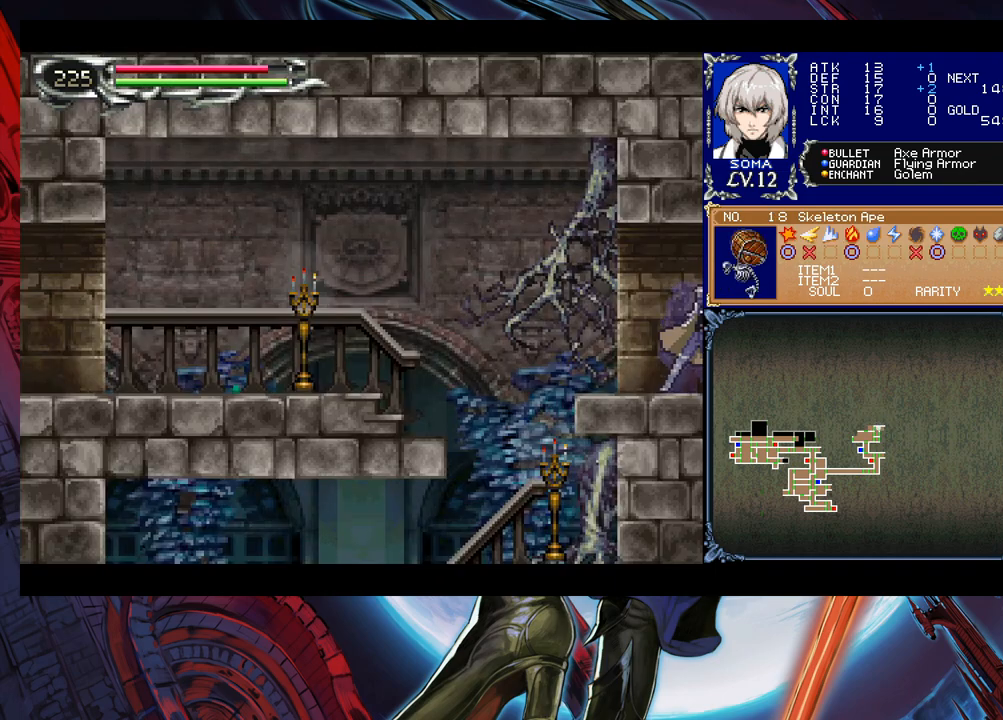
{"buttons": [], "left_stick": "right", "right_stick": "center", "events": [[400, "B", "down"], [433, "B", "up"]]}
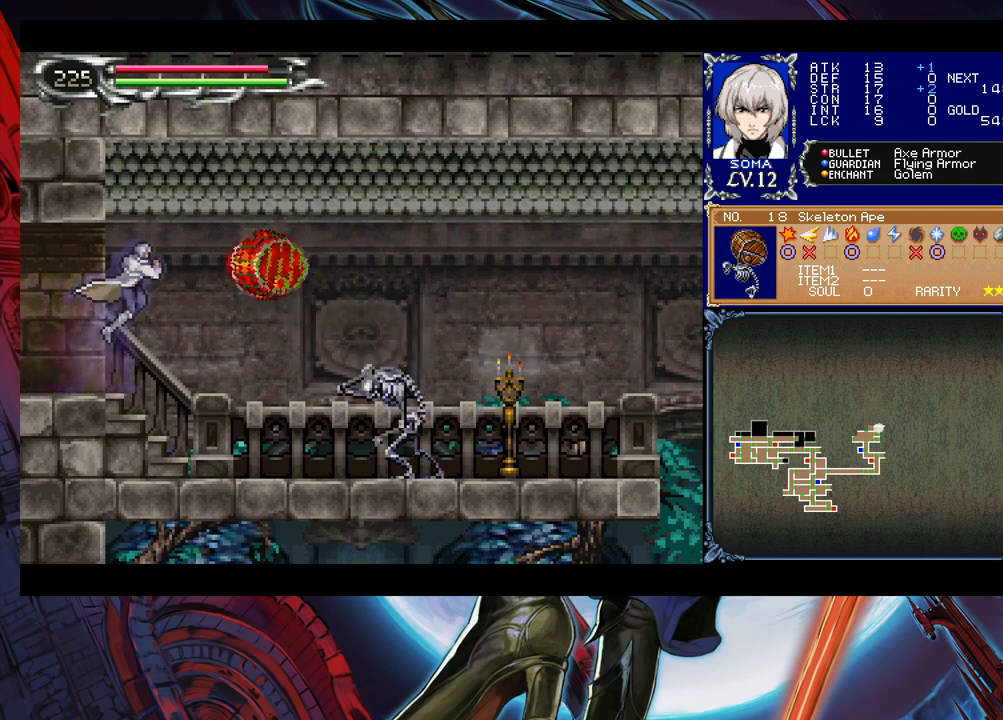
{"buttons": [], "left_stick": "right", "right_stick": "center", "events": [[33, "A", "down"], [100, "A", "up"], [433, "B", "down"], [483, "A", "down"], [483, "B", "up"], [500, "A", "up"]]}
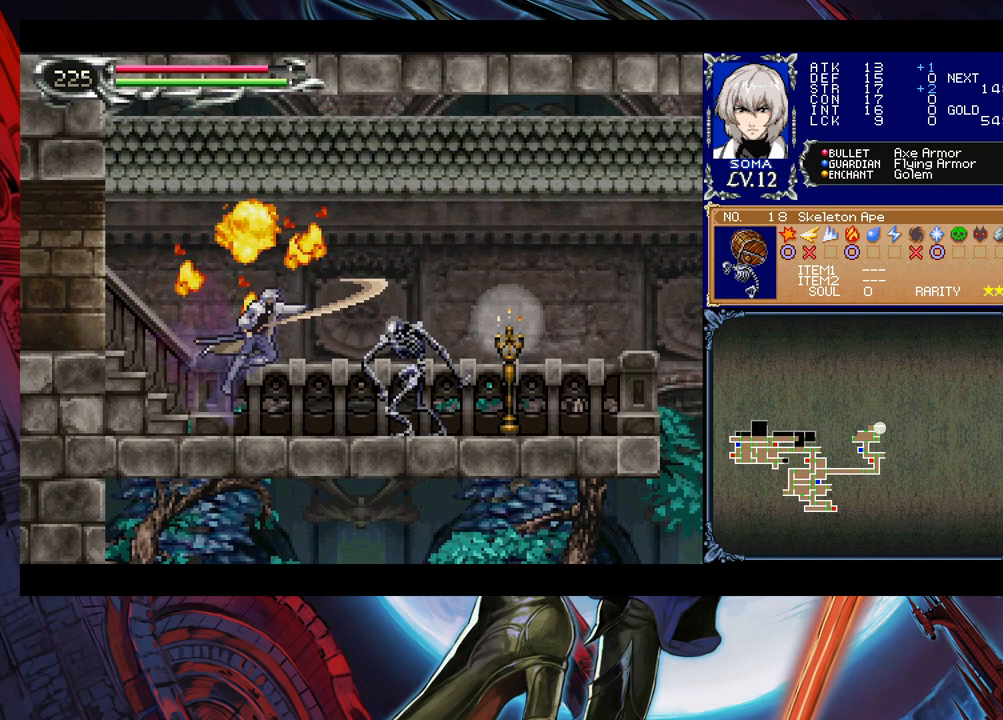
{"buttons": [], "left_stick": "center", "right_stick": "center", "events": [[183, "left_stick", "center"], [233, "B", "down"], [250, "A", "down"], [250, "B", "up"], [333, "A", "up"]]}
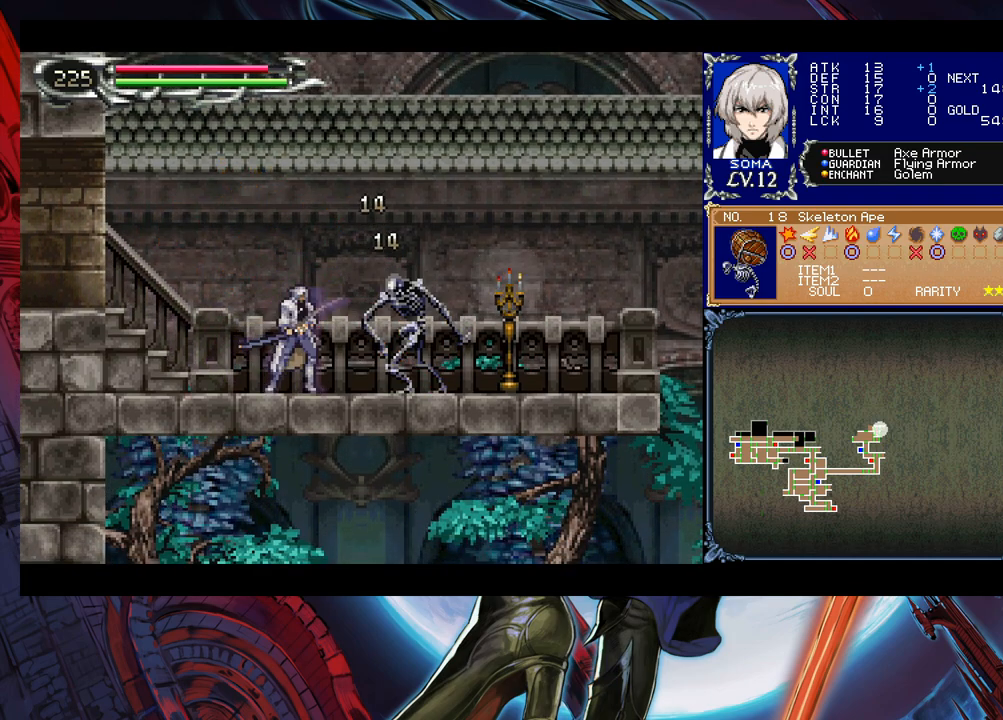
{"buttons": [], "left_stick": "center", "right_stick": "center", "events": [[33, "A", "down"], [100, "A", "up"], [350, "B", "down"], [383, "A", "down"], [383, "B", "up"], [433, "A", "up"]]}
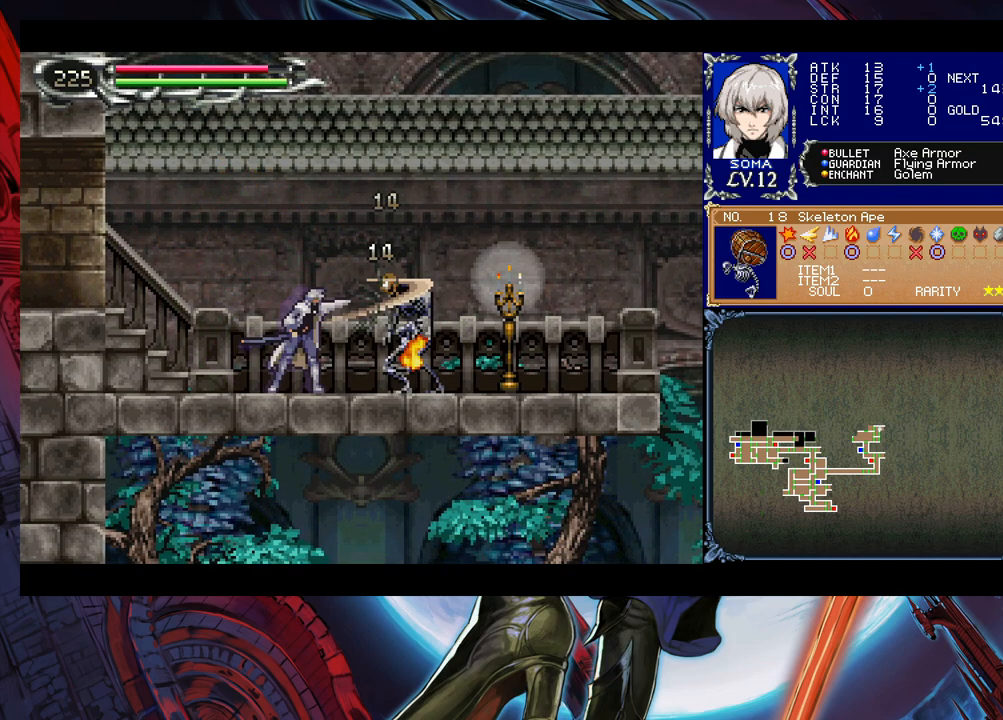
{"buttons": [], "left_stick": "left", "right_stick": "center", "events": [[83, "left_stick", "left"], [233, "left_stick", "right"], [283, "B", "down"], [333, "B", "up"], [333, "left_stick", "left"]]}
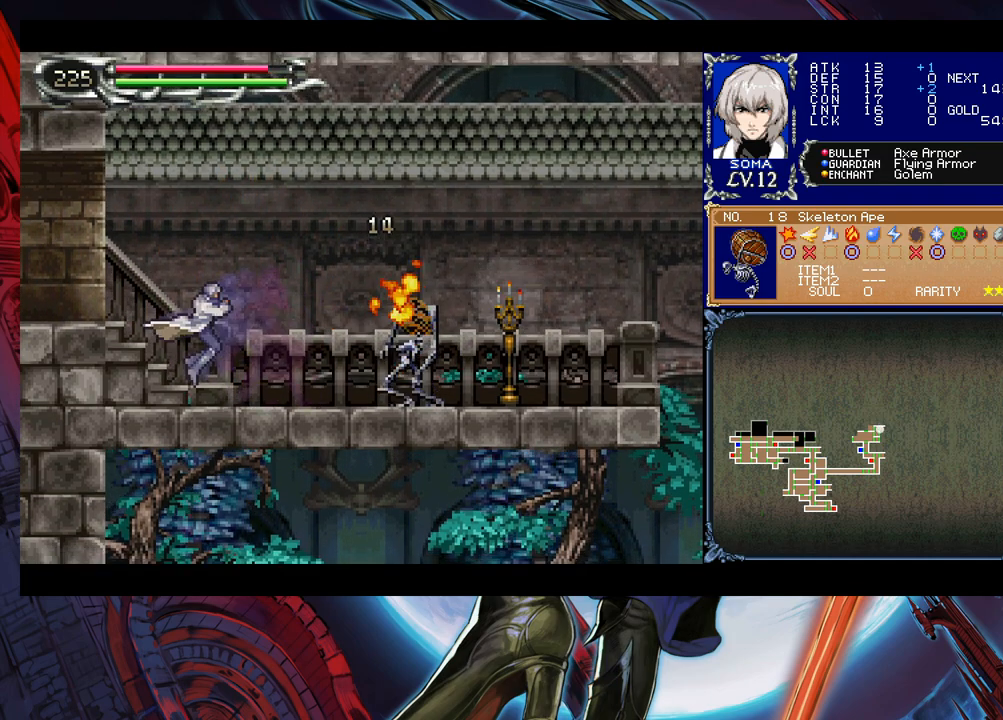
{"buttons": [], "left_stick": "left", "right_stick": "center", "events": [[83, "left_stick", "right"], [133, "B", "down"], [150, "left_stick", "left"], [183, "B", "up"], [333, "left_stick", "right"], [400, "B", "down"], [400, "left_stick", "left"], [450, "B", "up"]]}
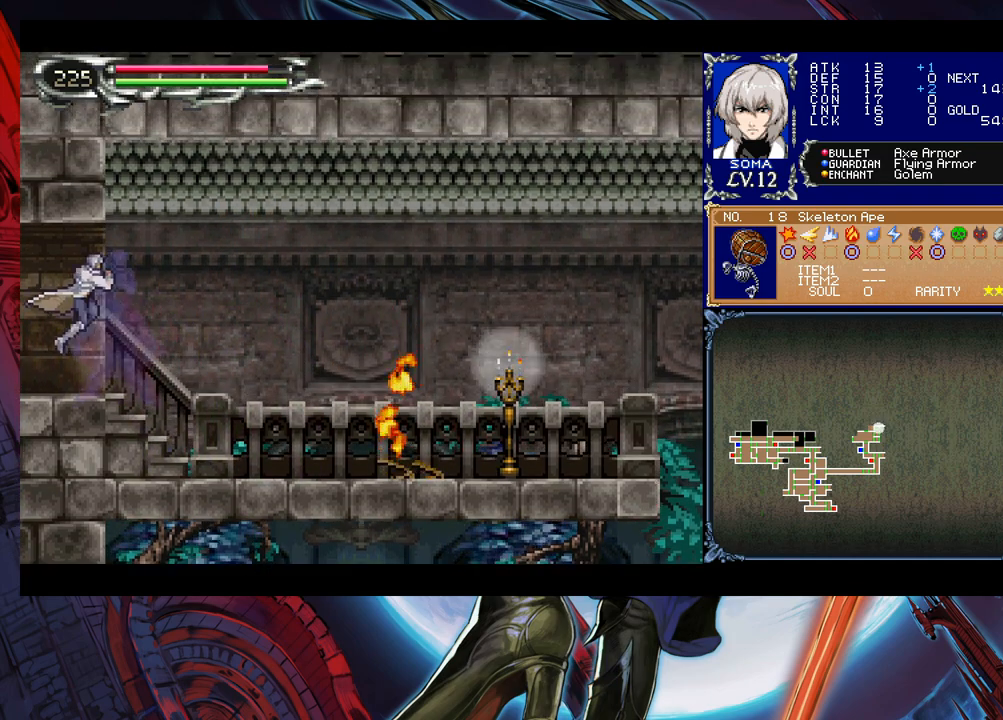
{"buttons": [], "left_stick": "right", "right_stick": "center", "events": [[283, "left_stick", "right"]]}
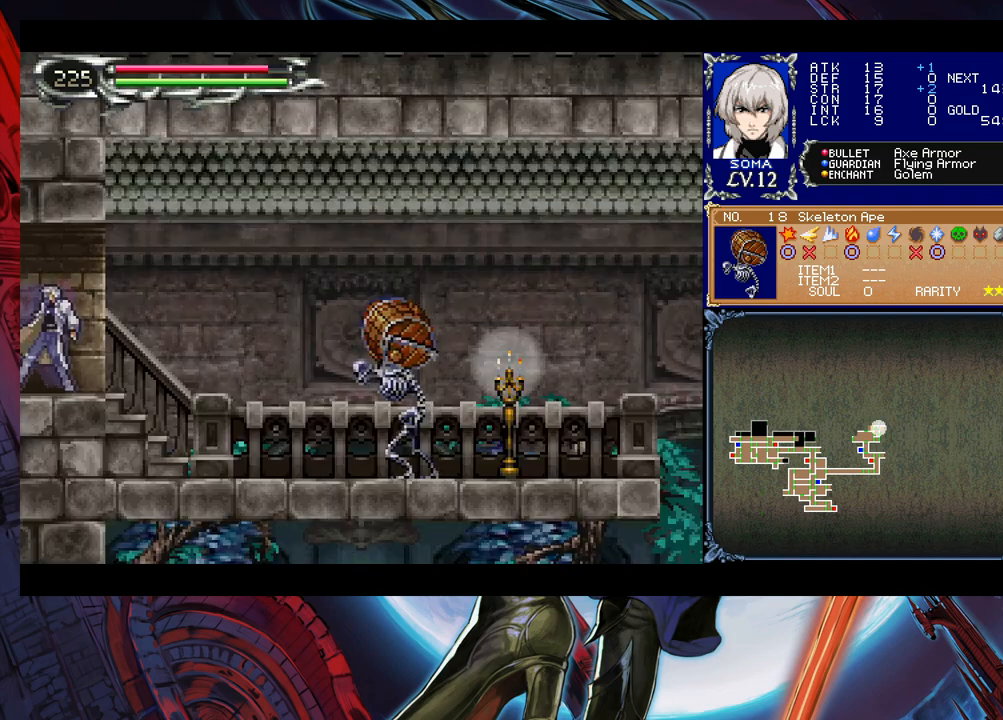
{"buttons": [], "left_stick": "right", "right_stick": "center", "events": [[183, "B", "down"], [233, "B", "up"], [333, "A", "down"], [383, "A", "up"]]}
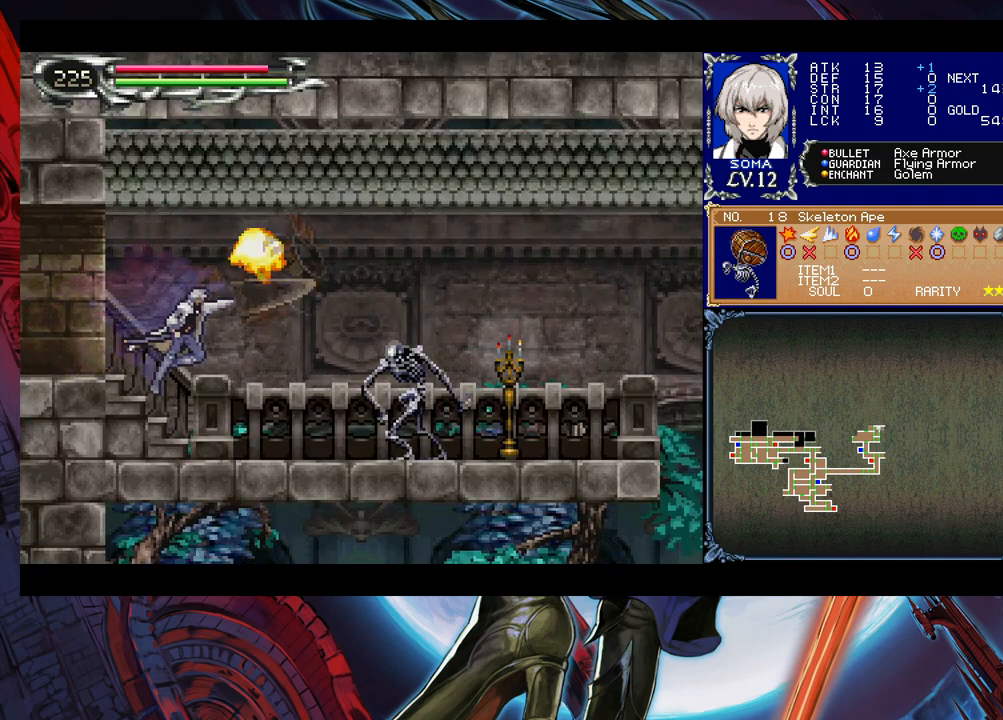
{"buttons": ["A"], "left_stick": "right", "right_stick": "center", "events": [[183, "B", "down"], [233, "A", "down"], [233, "B", "up"], [283, "A", "up"], [483, "B", "down"], [500, "A", "down"], [500, "B", "up"]]}
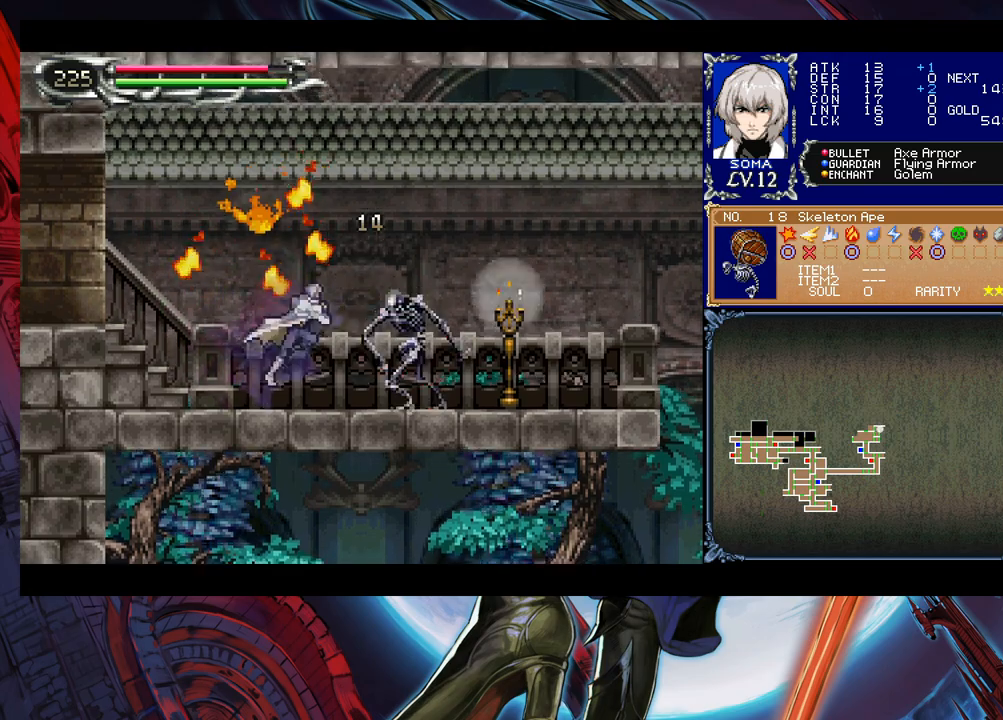
{"buttons": [], "left_stick": "left", "right_stick": "center", "events": [[50, "A", "up"], [150, "left_stick", "left"], [283, "left_stick", "right"], [300, "B", "down"], [333, "A", "down"], [333, "B", "up"], [350, "A", "up"], [383, "left_stick", "left"]]}
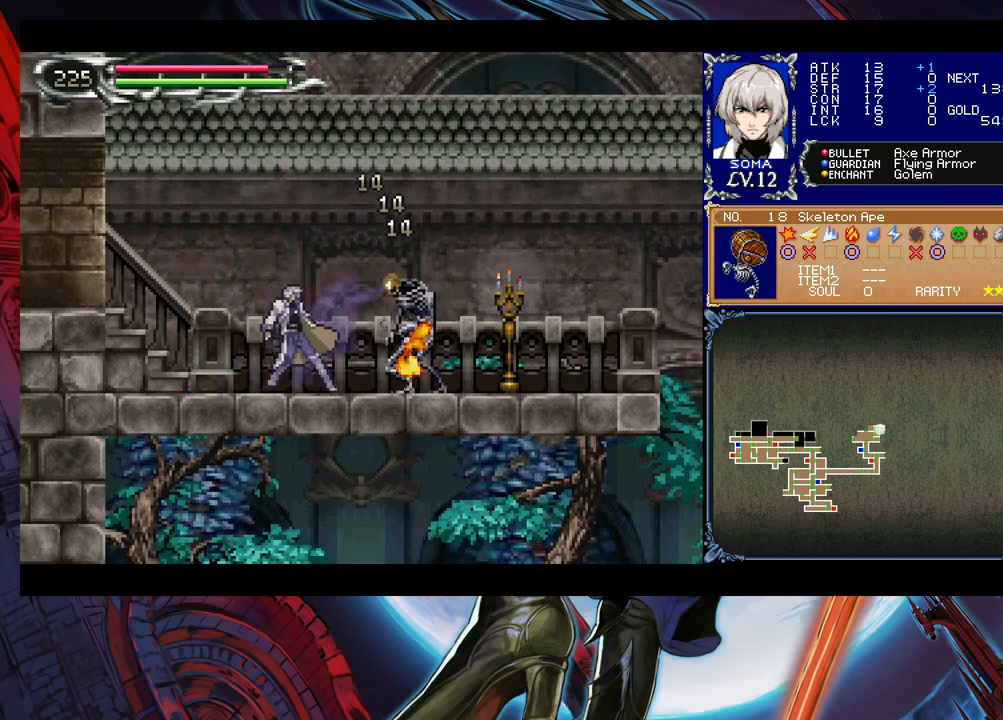
{"buttons": [], "left_stick": "left", "right_stick": "center", "events": [[133, "left_stick", "right"], [183, "B", "down"], [233, "left_stick", "left"], [283, "B", "up"]]}
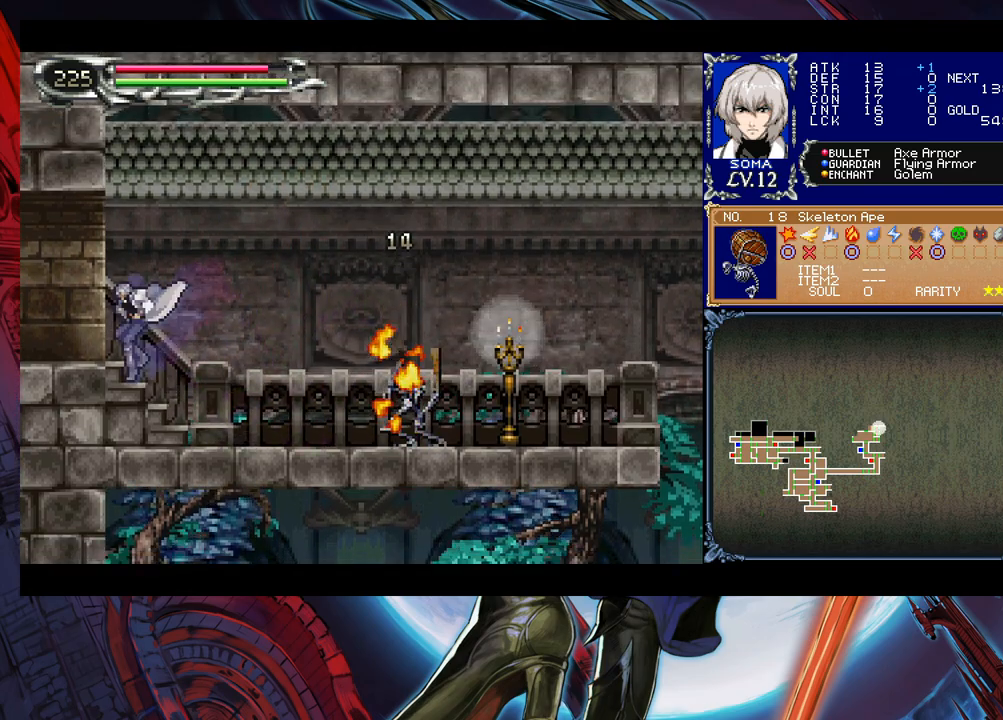
{"buttons": [], "left_stick": "center", "right_stick": "center", "events": [[83, "left_stick", "right"], [133, "B", "down"], [150, "left_stick", "left"], [183, "B", "up"], [500, "left_stick", "center"]]}
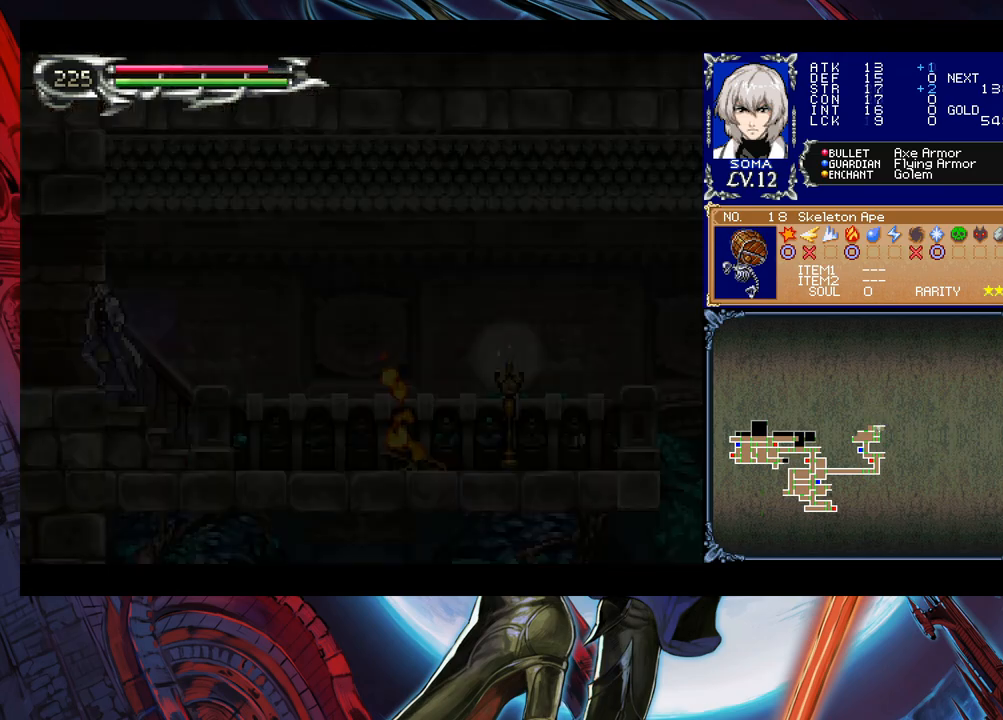
{"buttons": [], "left_stick": "right", "right_stick": "center", "events": [[33, "left_stick", "right"], [83, "B", "down"], [133, "B", "up"], [400, "B", "down"], [483, "B", "up"]]}
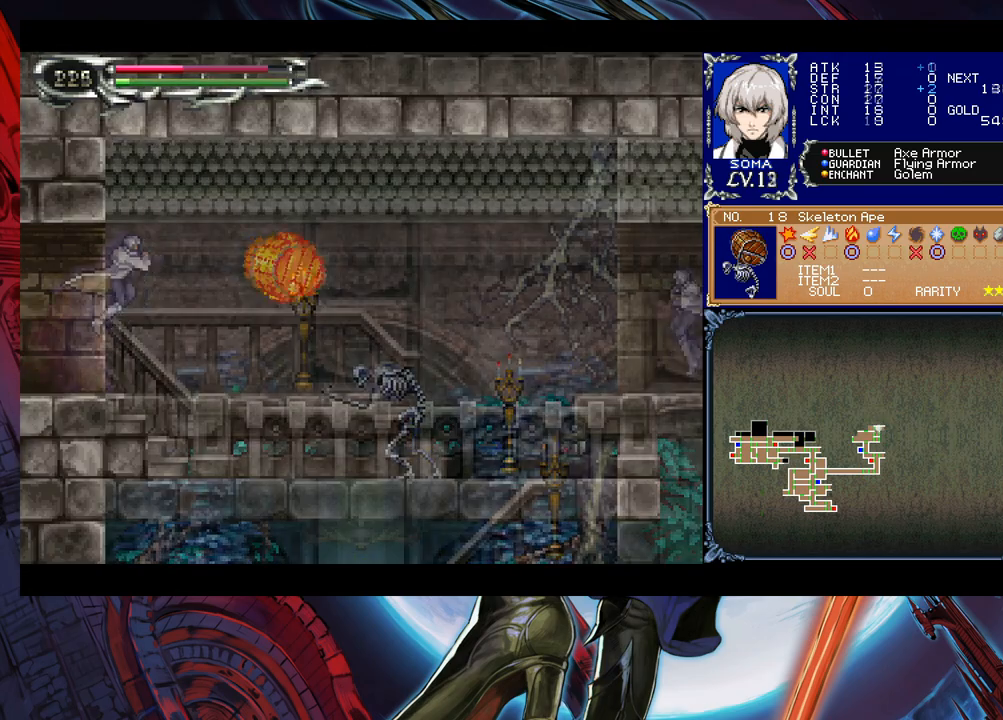
{"buttons": ["A", "B"], "left_stick": "right", "right_stick": "center", "events": [[83, "A", "down"], [133, "A", "up"], [433, "B", "down"], [500, "A", "down"]]}